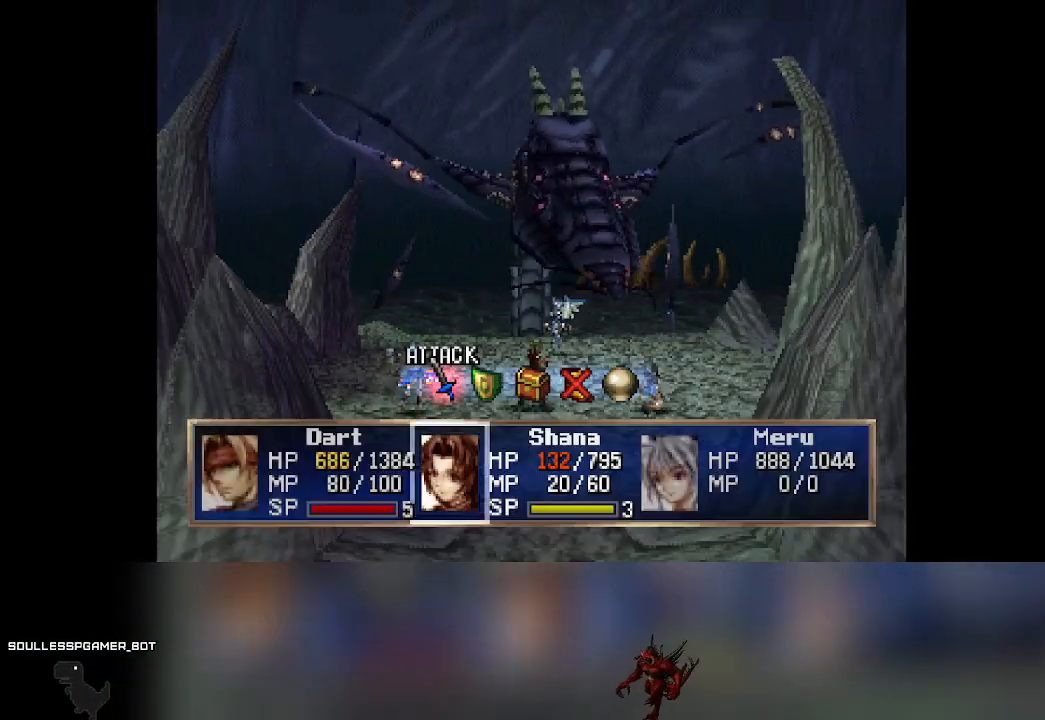
Gameplay with a controller (PlayStation layout); each line is a JSON object with the inputs held at the frame after it. "events" lists button and stick changes between this image and that frame as [ms after this image, input, new state], when the widget could be followed in between. Not read: right_stick.
{"buttons": [], "left_stick": "center", "events": [[400, "DPAD_RIGHT", "down"], [417, "DPAD_RIGHT", "up"]]}
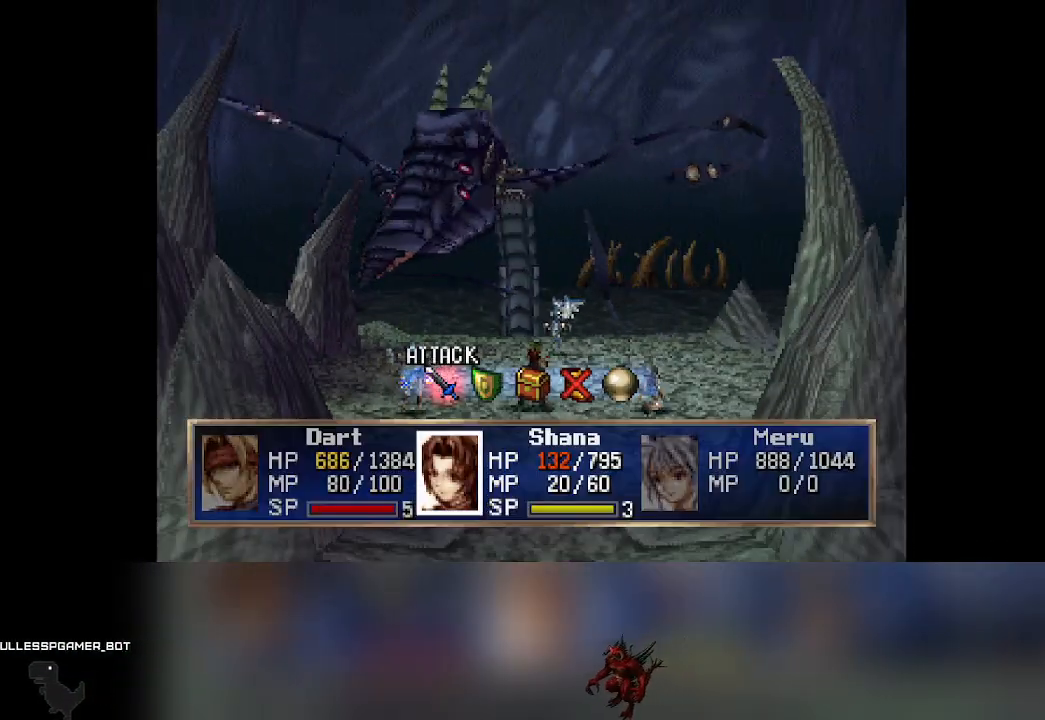
{"buttons": [], "left_stick": "center", "events": []}
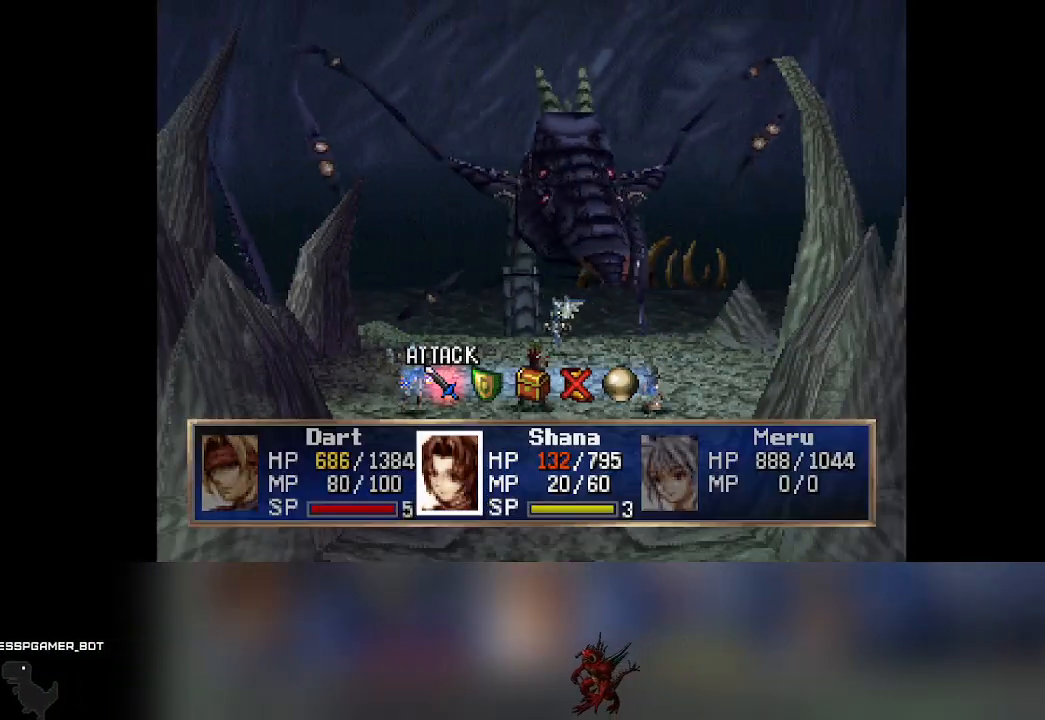
{"buttons": [], "left_stick": "center", "events": [[33, "DPAD_RIGHT", "down"], [50, "DPAD_RIGHT", "up"], [267, "DPAD_RIGHT", "down"], [300, "DPAD_RIGHT", "up"]]}
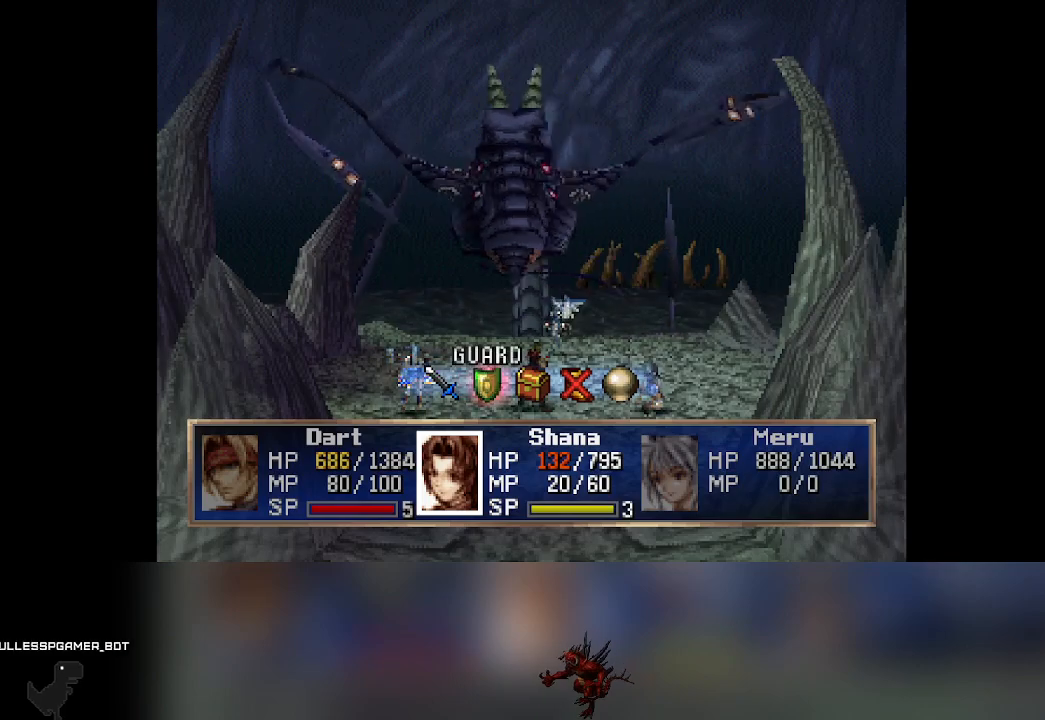
{"buttons": [], "left_stick": "center", "events": []}
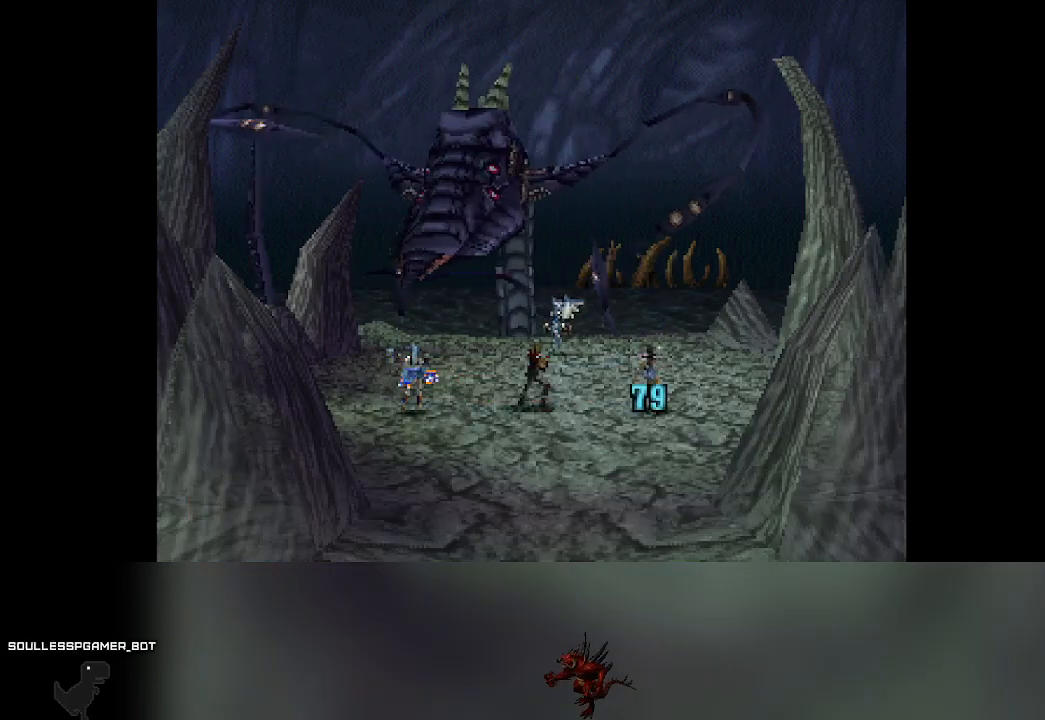
{"buttons": [], "left_stick": "center", "events": []}
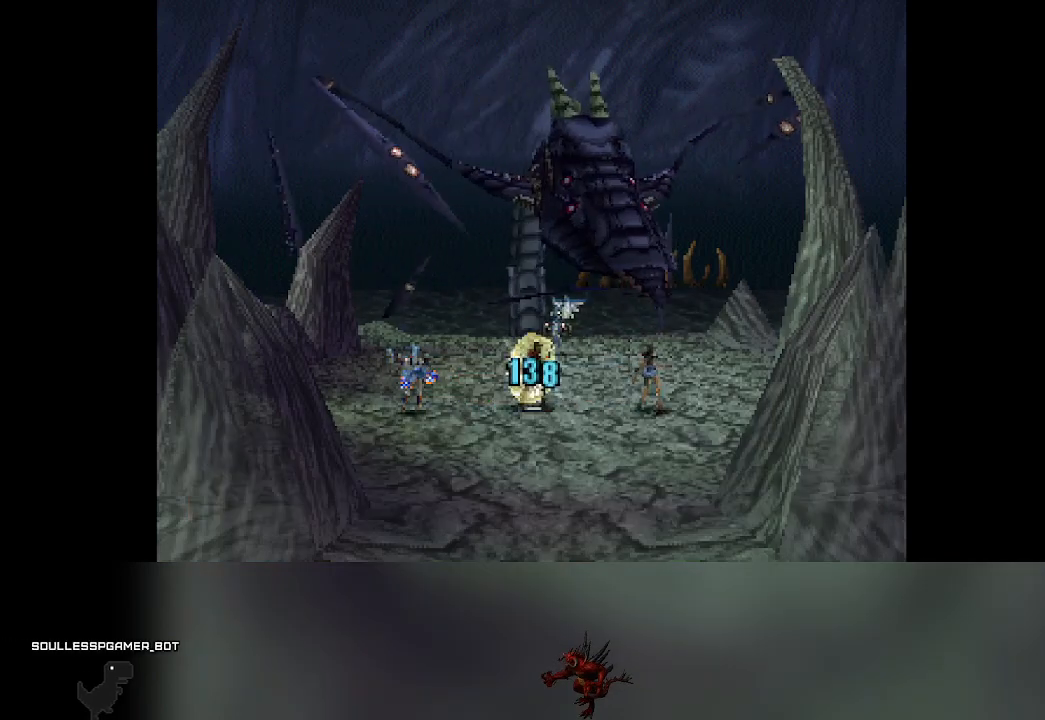
{"buttons": [], "left_stick": "center", "events": []}
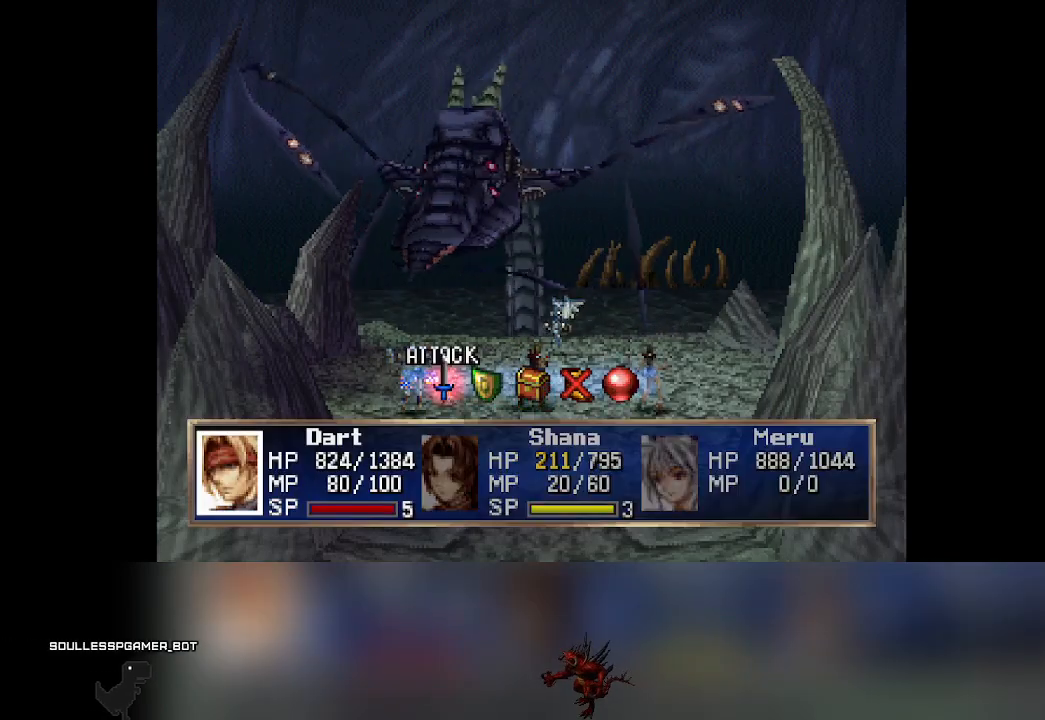
{"buttons": [], "left_stick": "center", "events": [[250, "DPAD_RIGHT", "down"], [283, "DPAD_RIGHT", "up"]]}
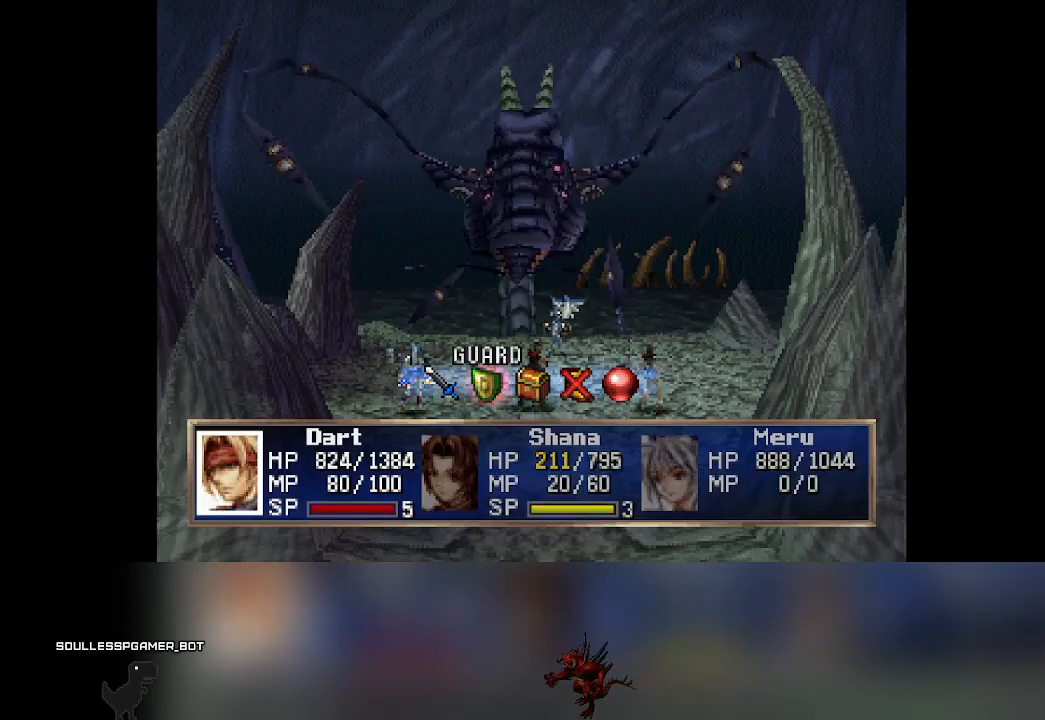
{"buttons": [], "left_stick": "center", "events": []}
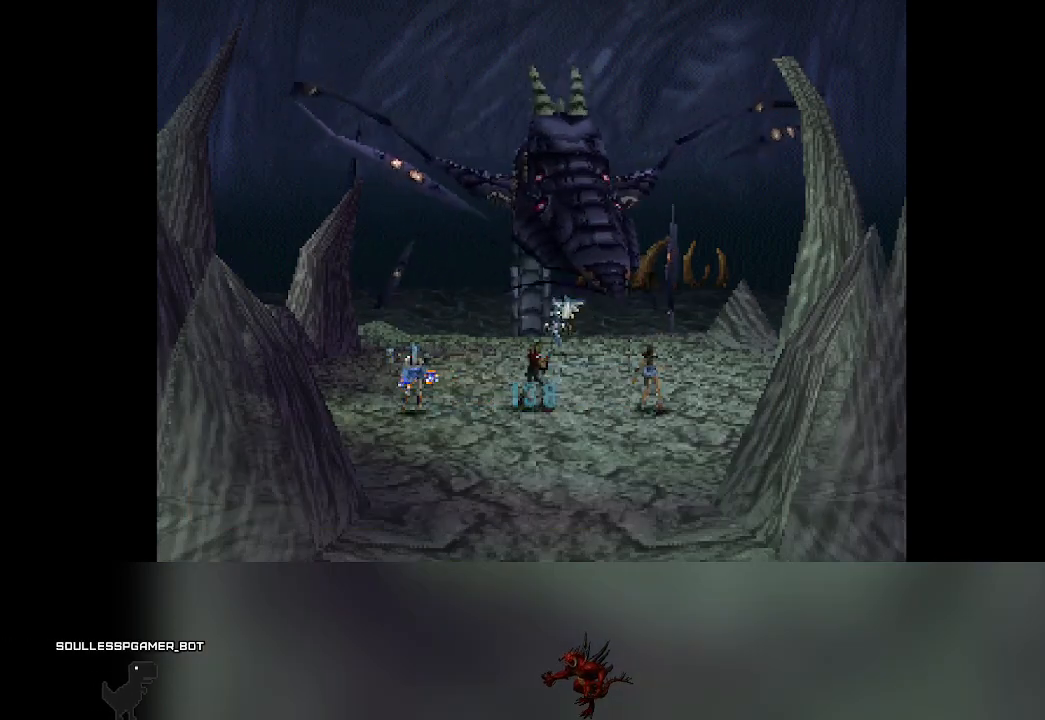
{"buttons": [], "left_stick": "center", "events": []}
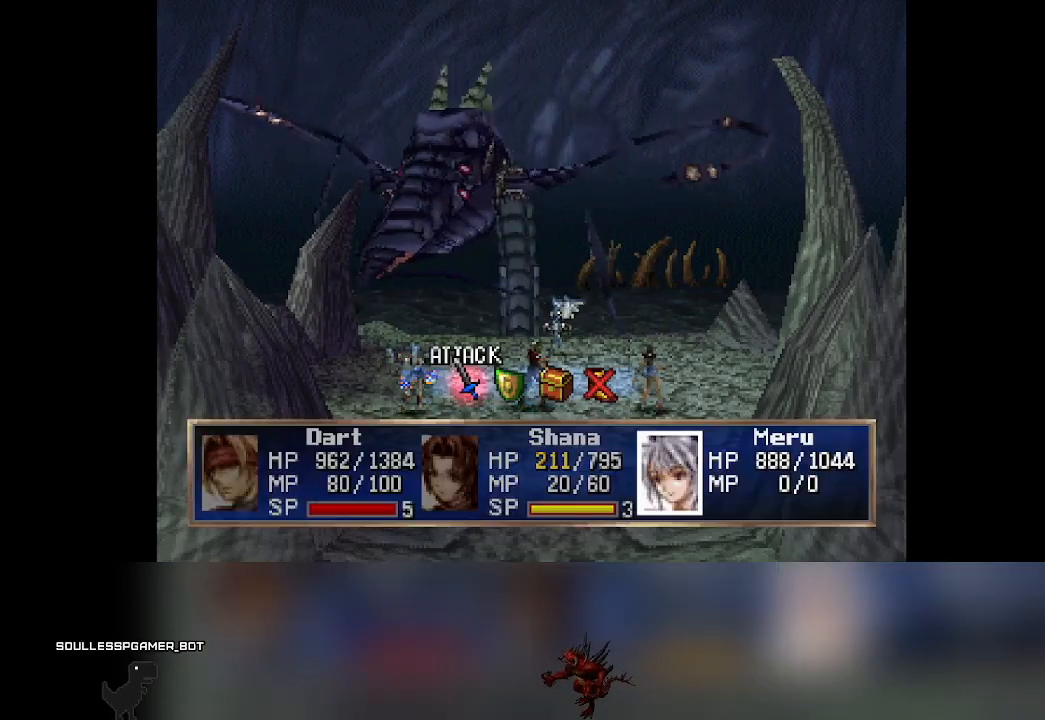
{"buttons": [], "left_stick": "center", "events": [[317, "DPAD_RIGHT", "down"], [350, "DPAD_RIGHT", "up"]]}
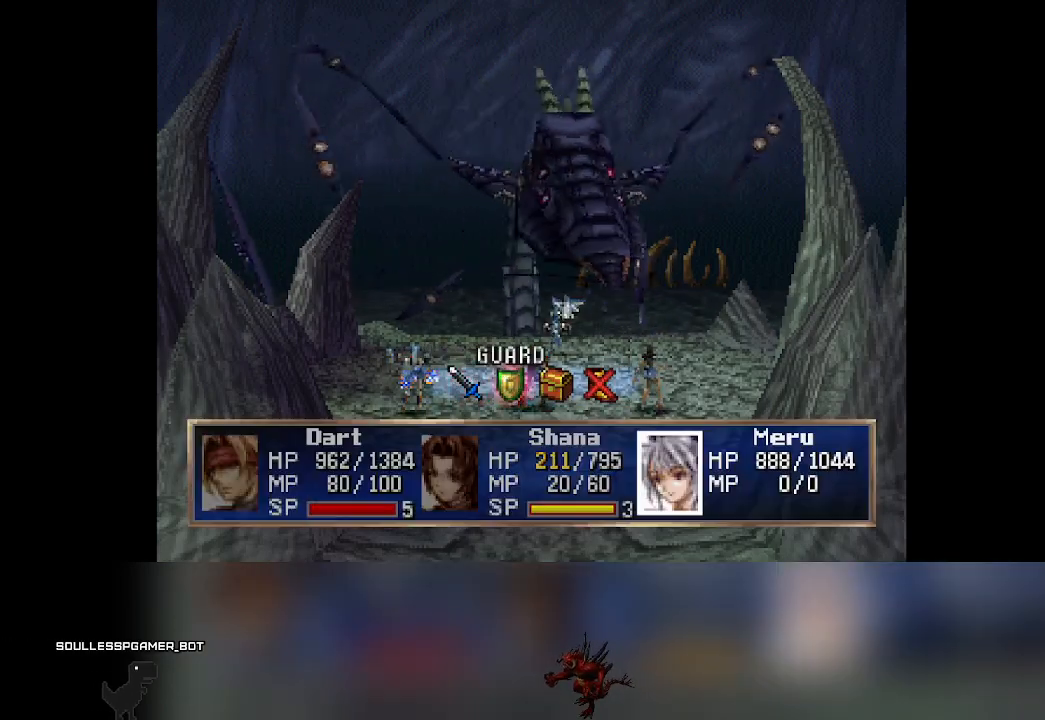
{"buttons": [], "left_stick": "center", "events": []}
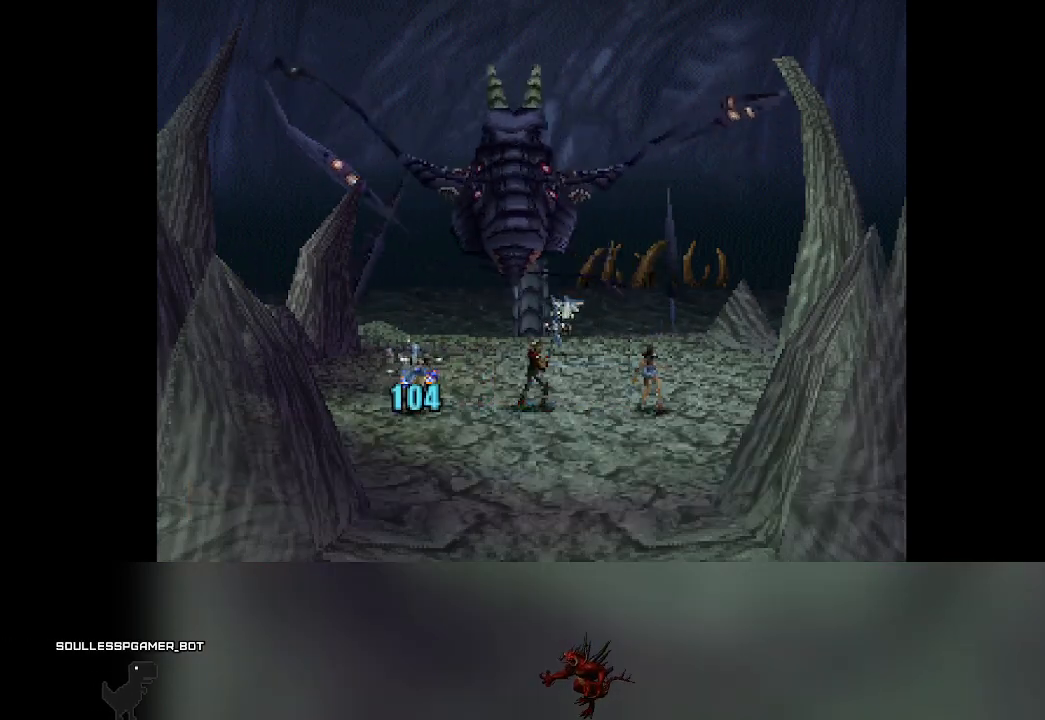
{"buttons": [], "left_stick": "center", "events": []}
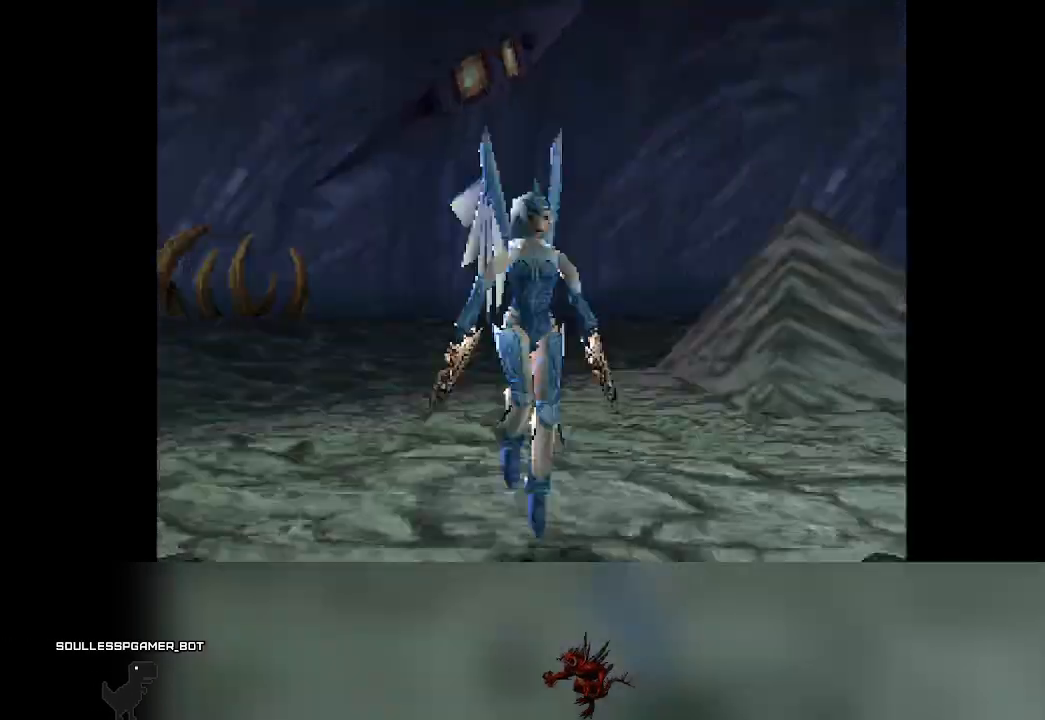
{"buttons": [], "left_stick": "center", "events": []}
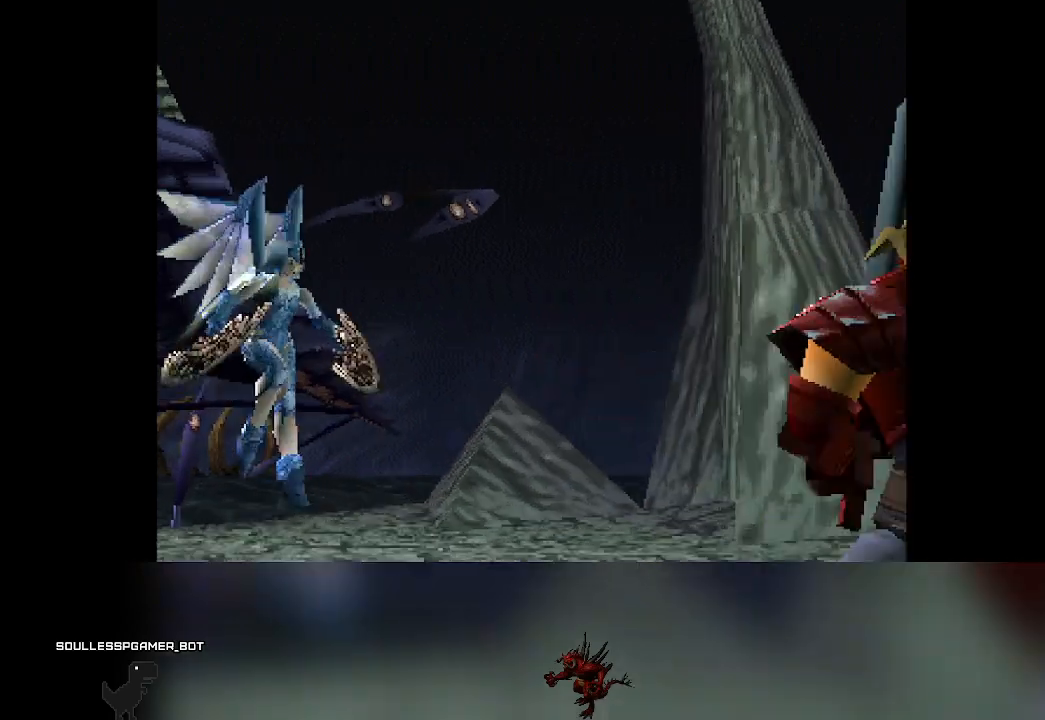
{"buttons": [], "left_stick": "center", "events": []}
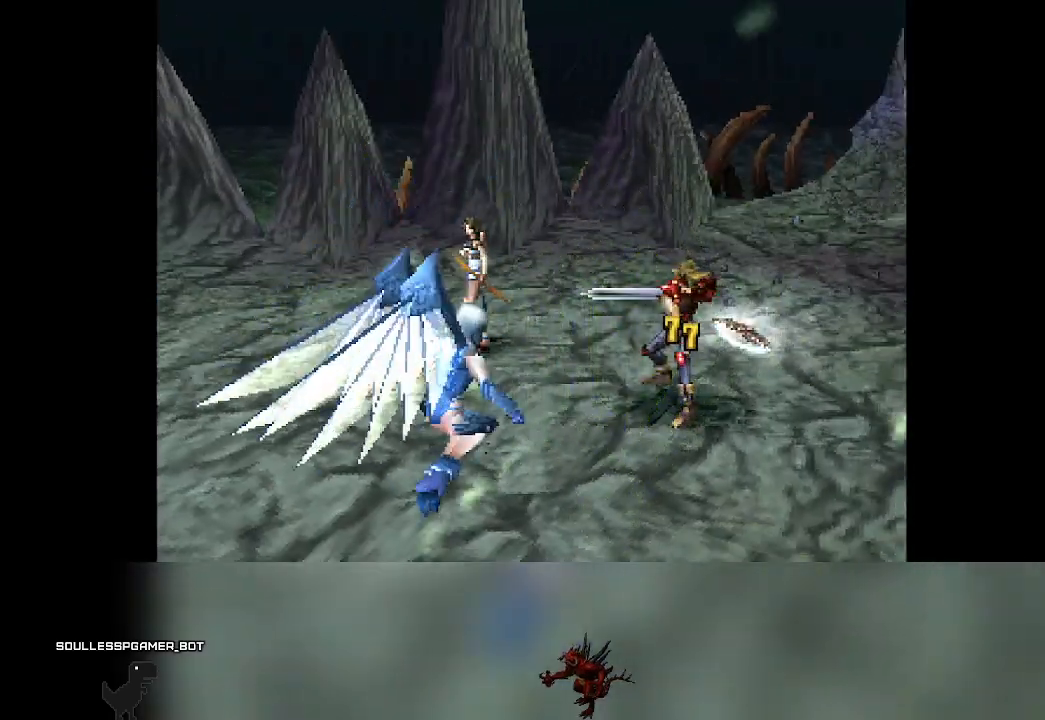
{"buttons": [], "left_stick": "center", "events": []}
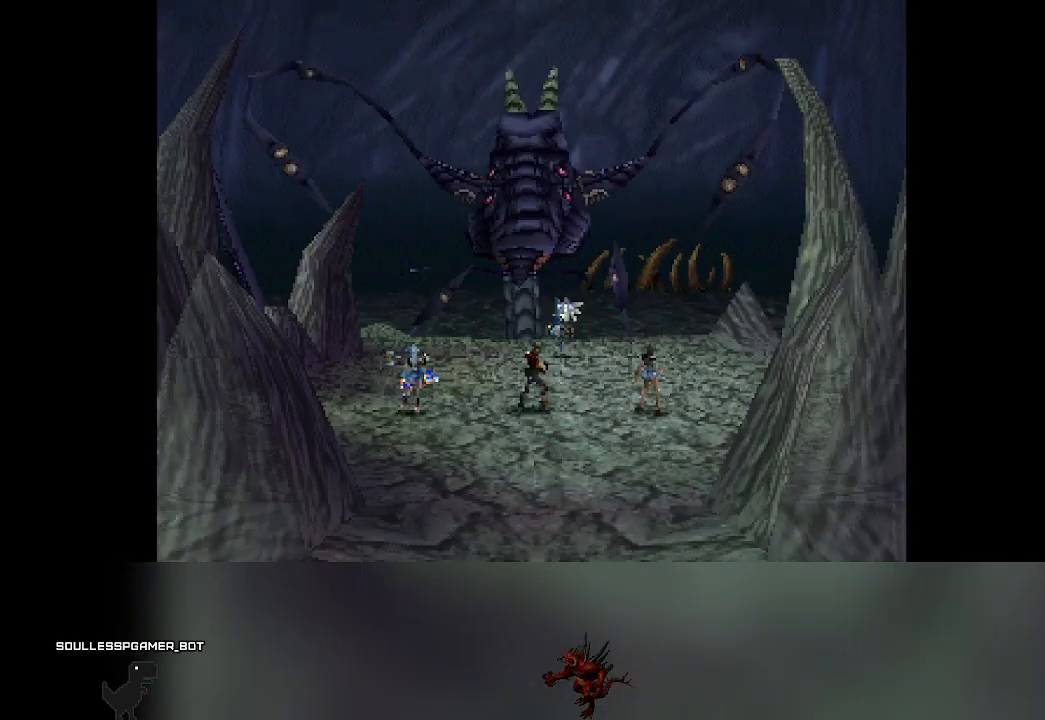
{"buttons": [], "left_stick": "center", "events": []}
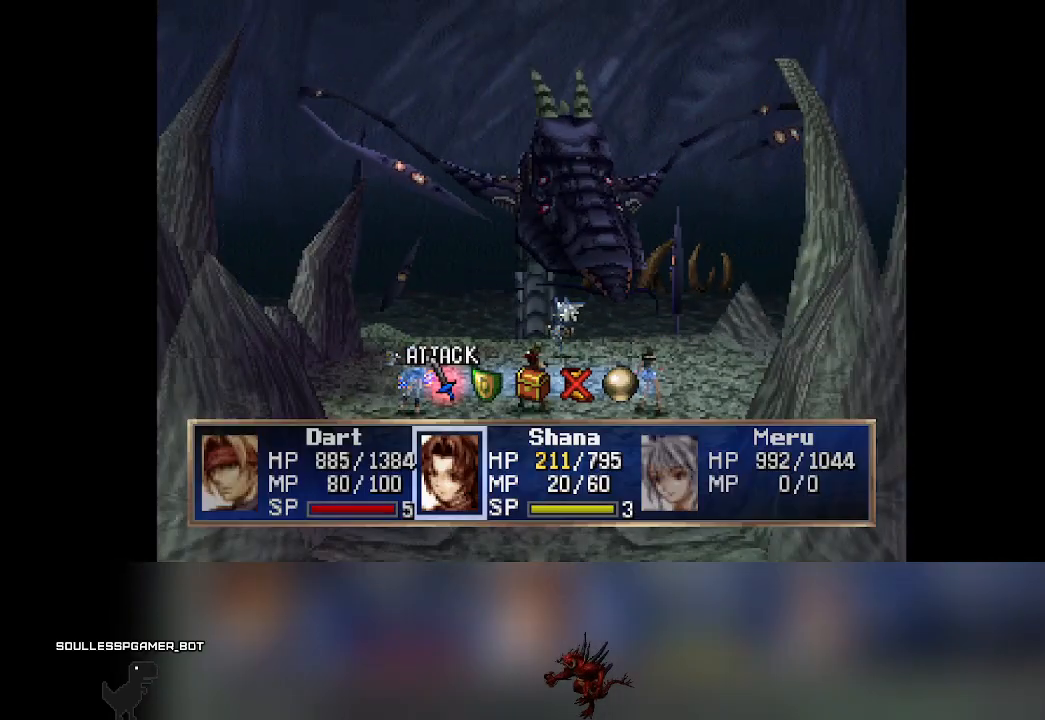
{"buttons": [], "left_stick": "center", "events": [[350, "DPAD_RIGHT", "down"], [417, "DPAD_RIGHT", "up"]]}
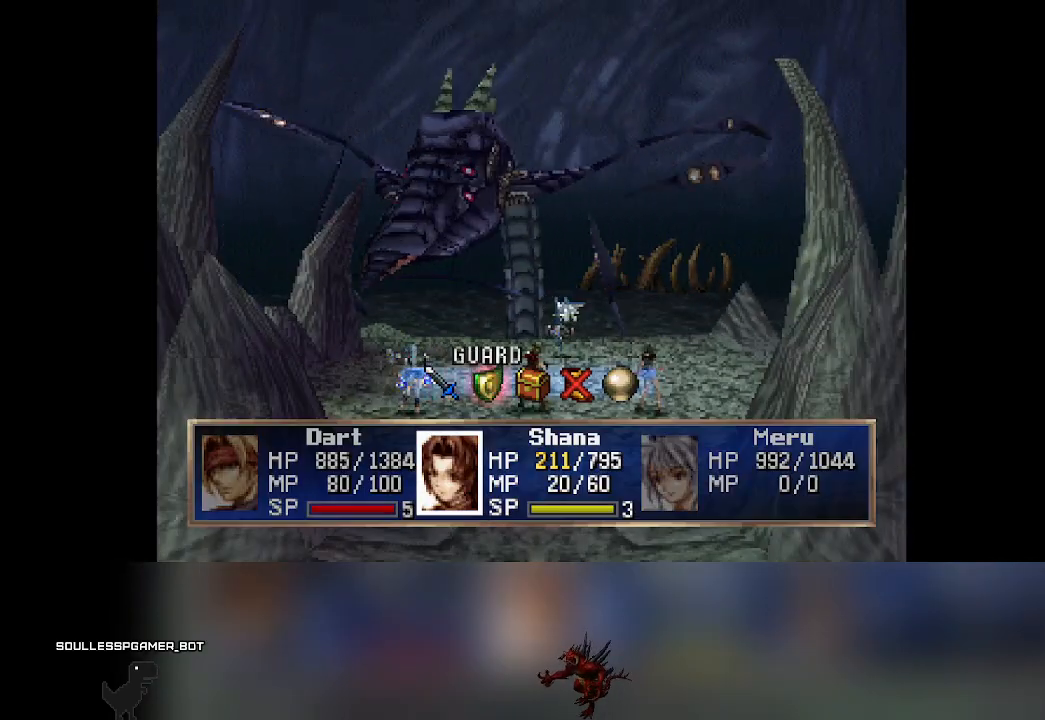
{"buttons": [], "left_stick": "center", "events": []}
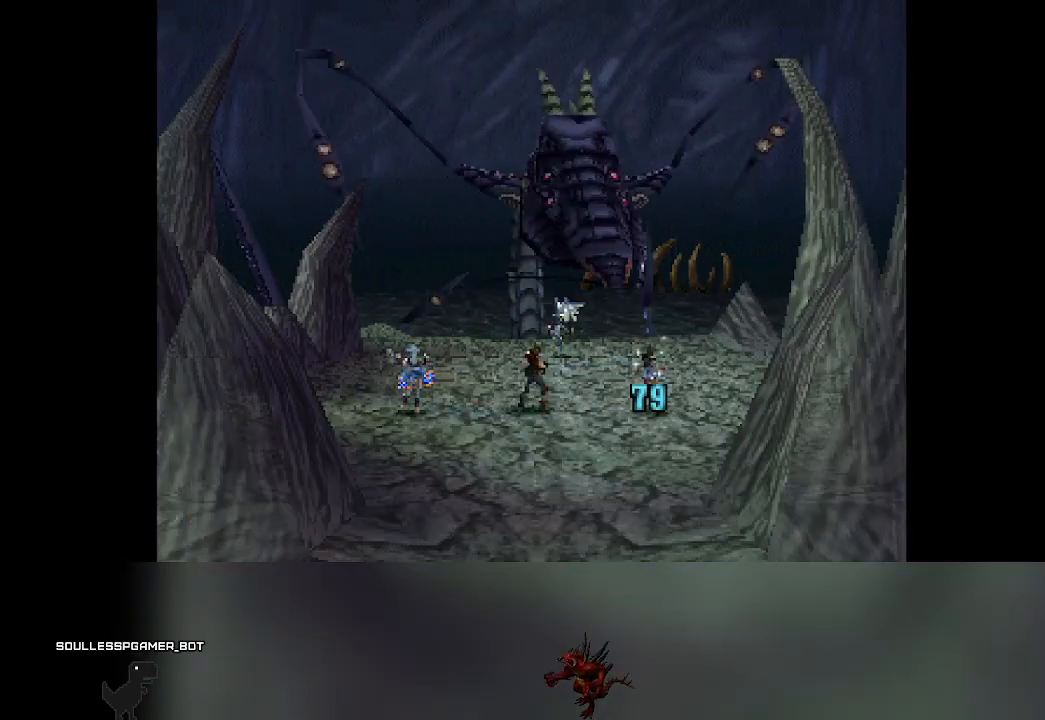
{"buttons": [], "left_stick": "center", "events": []}
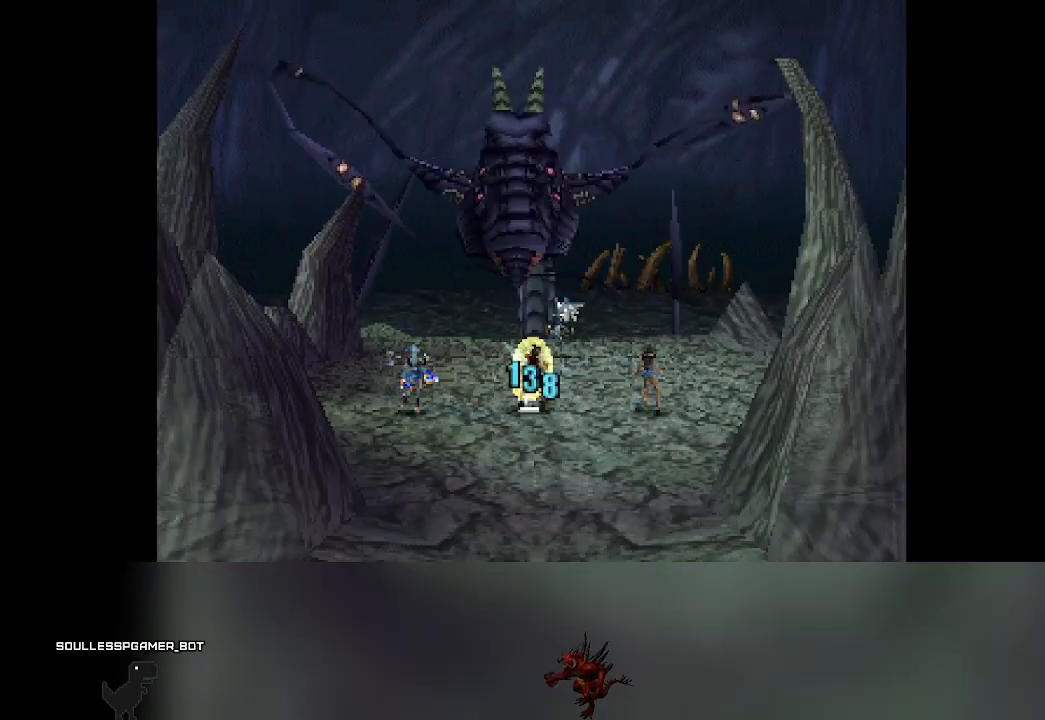
{"buttons": [], "left_stick": "center", "events": []}